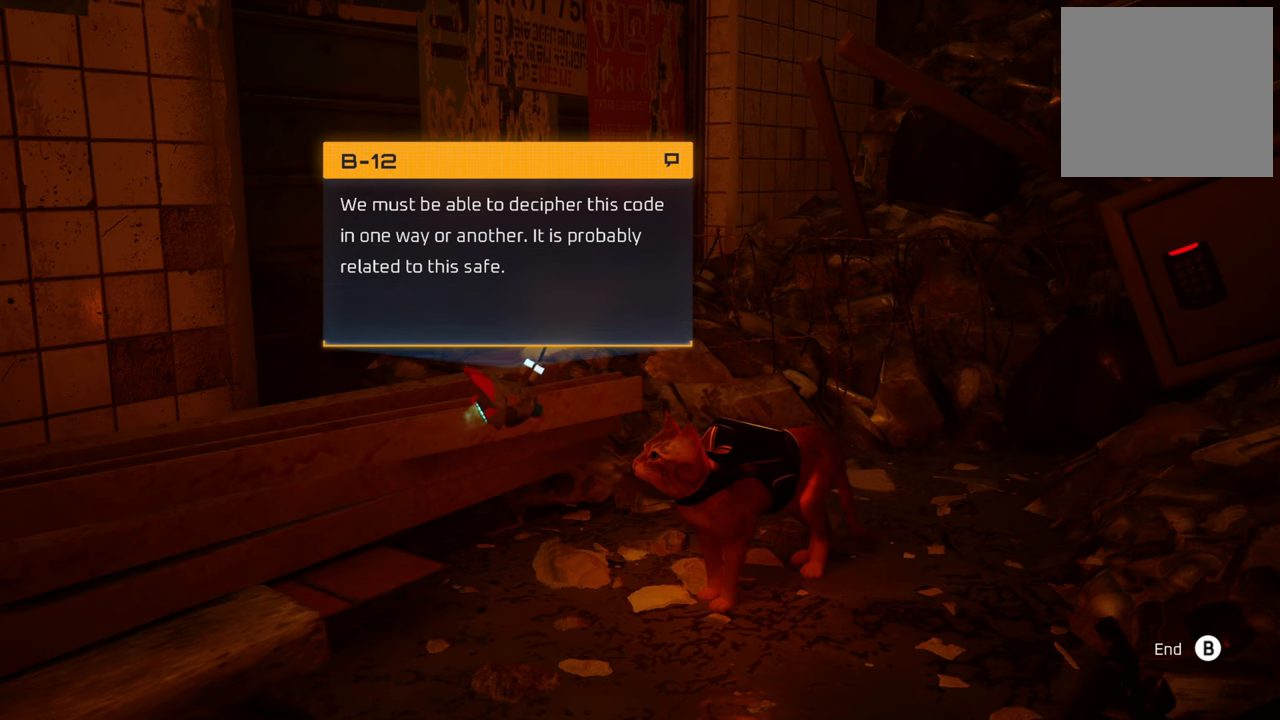
Gameplay with a controller (Xbox layout); each line is a JSON object with the inputs held at the frame after it. "events" lists button and stick changes between this image and that frame as [ms after this image, input, new state], when the widget could be followed in between. Not read: Z.
{"buttons": [], "left_stick": "center", "right_stick": "center", "events": [[300, "B", "down"], [440, "B", "up"]]}
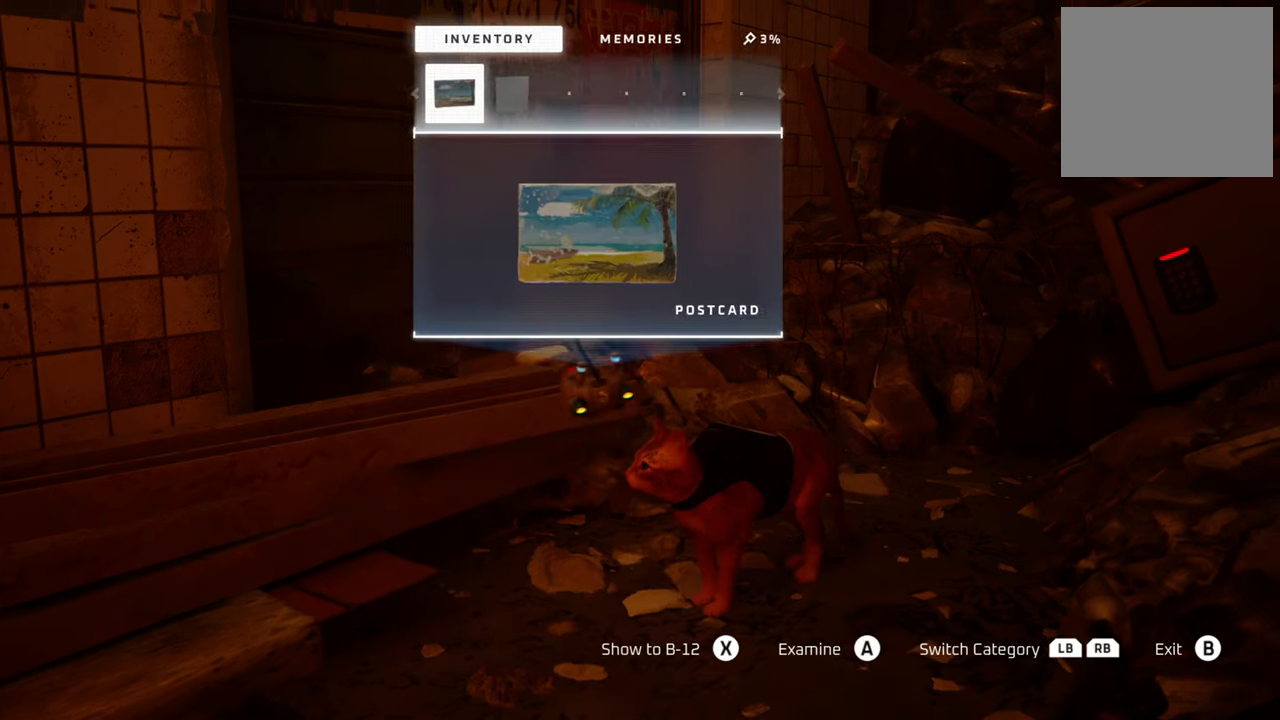
{"buttons": [], "left_stick": "center", "right_stick": "center", "events": []}
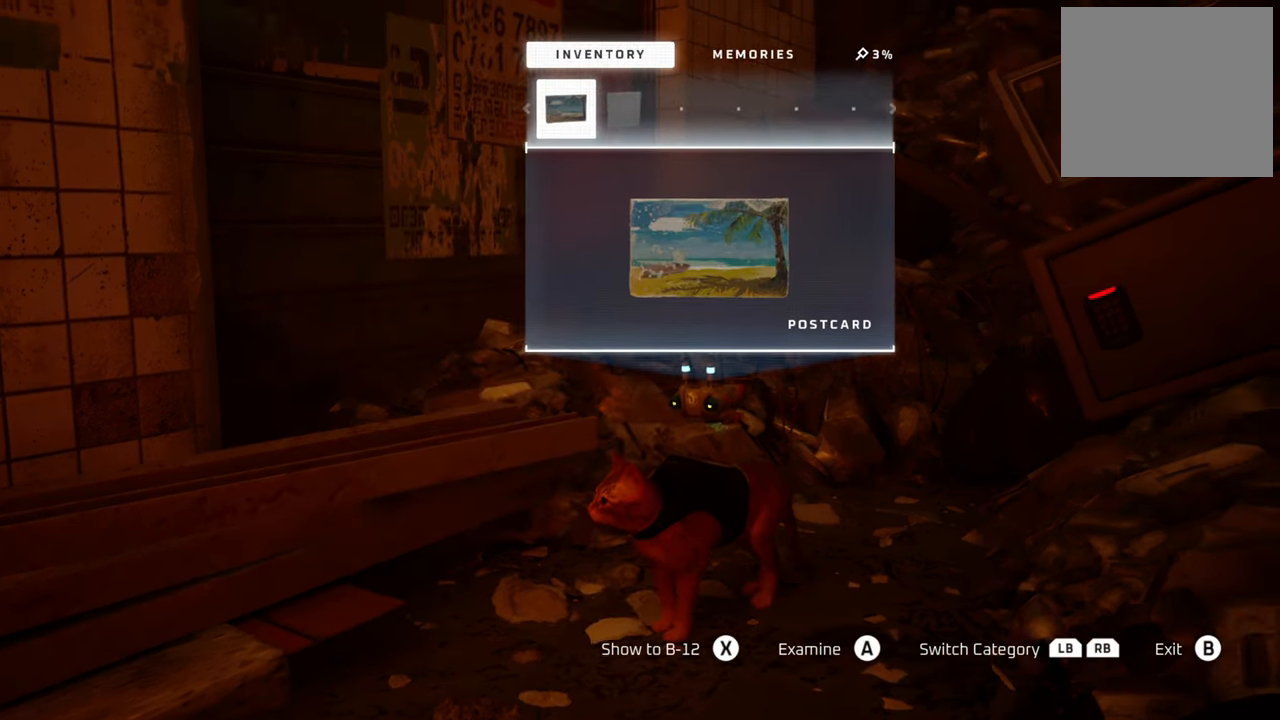
{"buttons": [], "left_stick": "center", "right_stick": "center", "events": []}
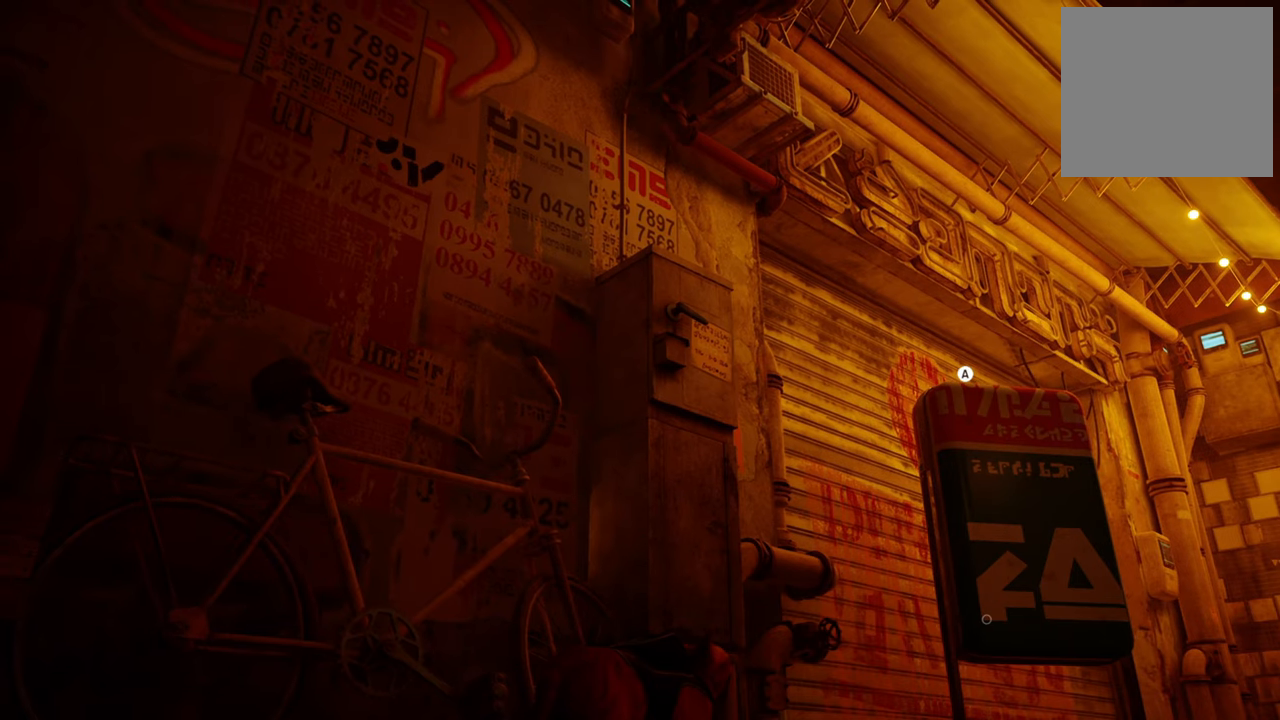
{"buttons": [], "left_stick": "center", "right_stick": "center", "events": [[220, "DPAD_RIGHT", "down"], [400, "DPAD_RIGHT", "up"]]}
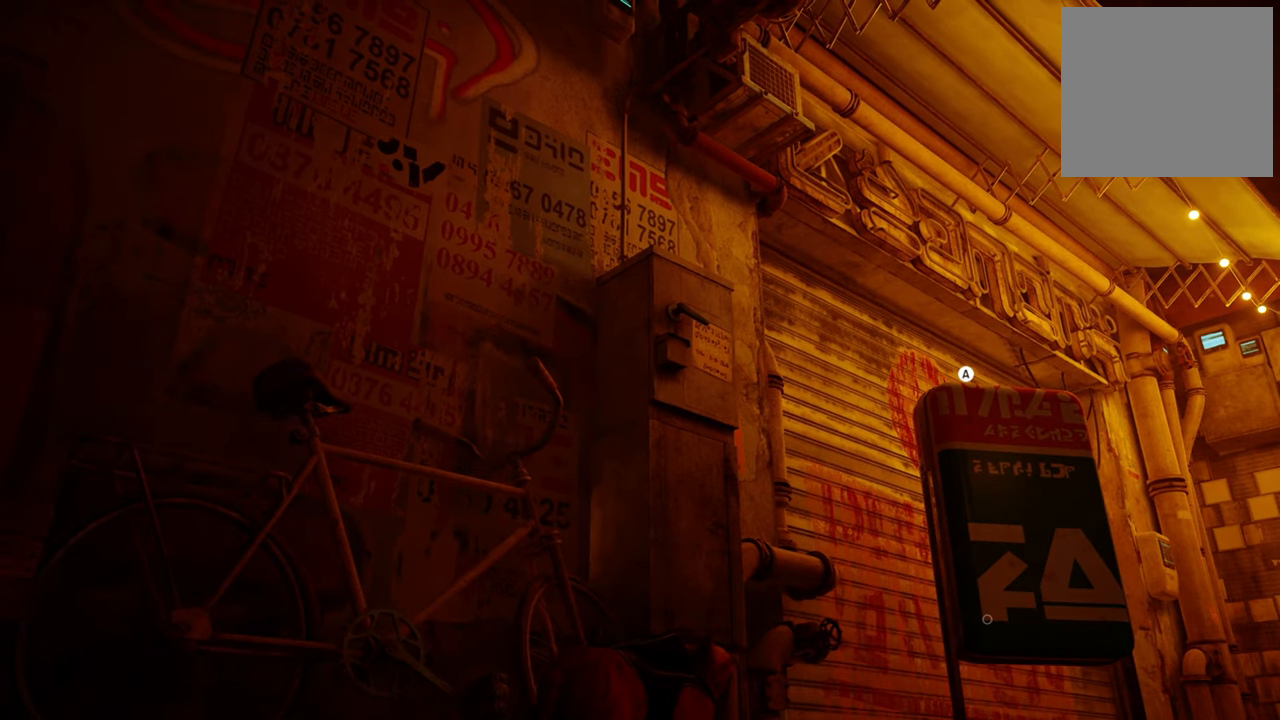
{"buttons": [], "left_stick": "center", "right_stick": "center", "events": [[180, "DPAD_RIGHT", "down"], [380, "DPAD_RIGHT", "up"]]}
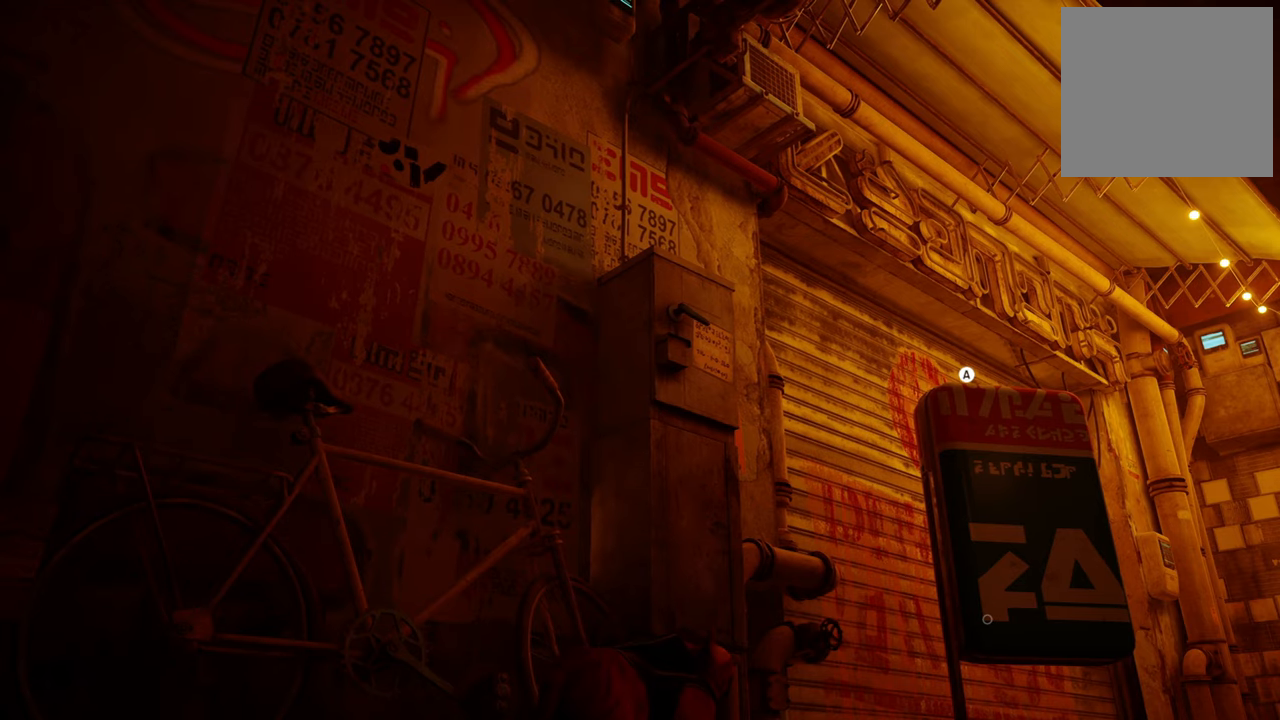
{"buttons": [], "left_stick": "right", "right_stick": "center", "events": [[100, "right_stick", "down-right"], [300, "right_stick", "center"], [340, "left_stick", "right"]]}
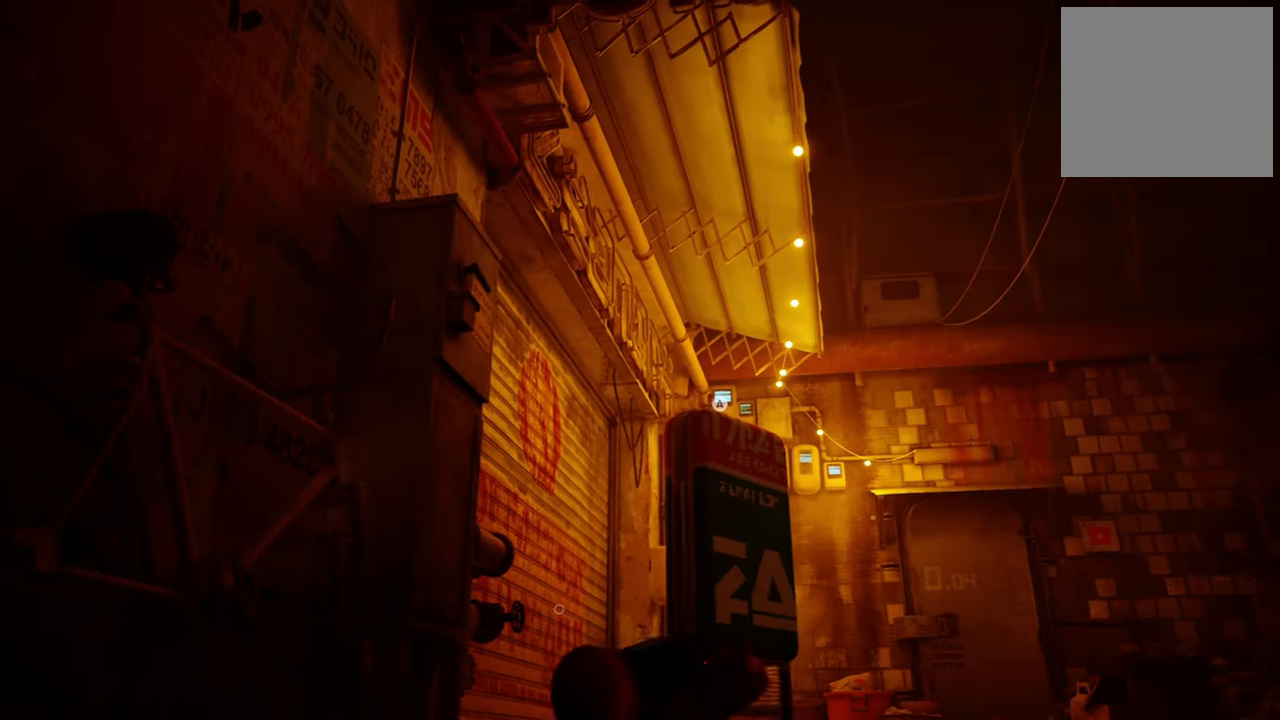
{"buttons": ["A"], "left_stick": "center", "right_stick": "center", "events": [[200, "left_stick", "center"], [360, "A", "down"]]}
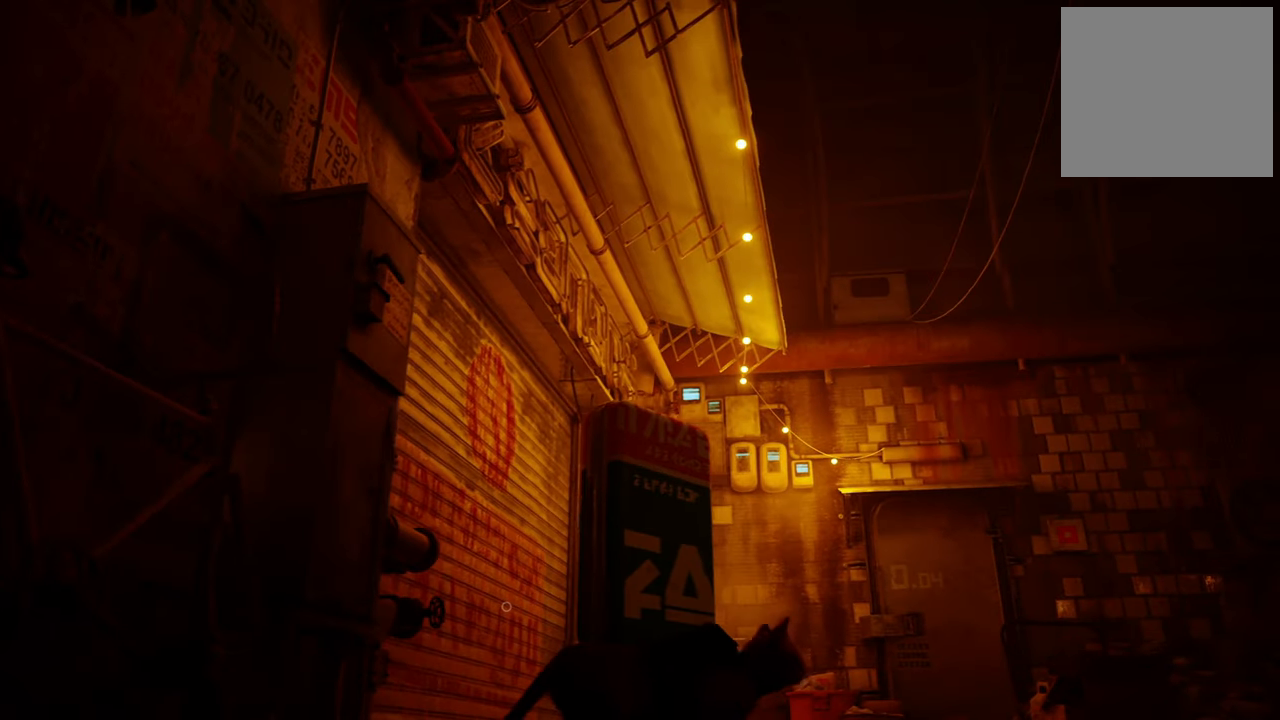
{"buttons": [], "left_stick": "up", "right_stick": "center", "events": [[20, "A", "up"], [180, "left_stick", "up-left"], [420, "left_stick", "up"]]}
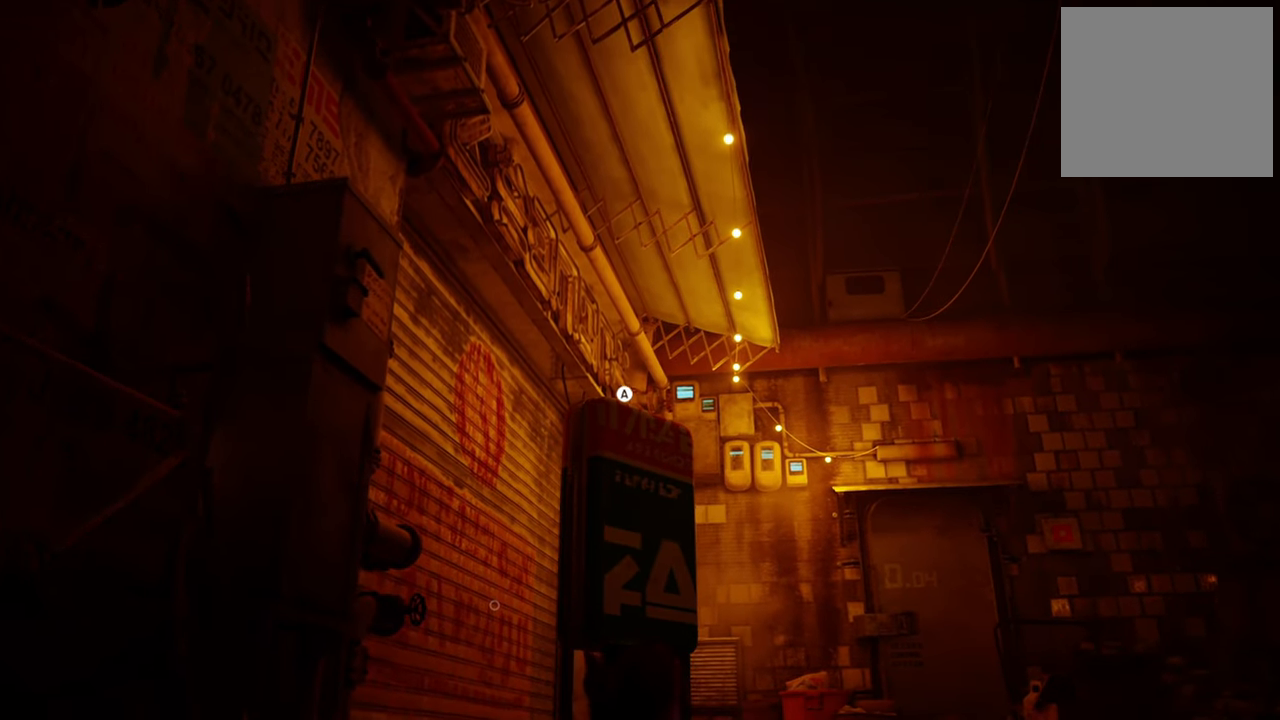
{"buttons": [], "left_stick": "center", "right_stick": "center", "events": [[20, "left_stick", "center"], [100, "A", "down"], [240, "A", "up"]]}
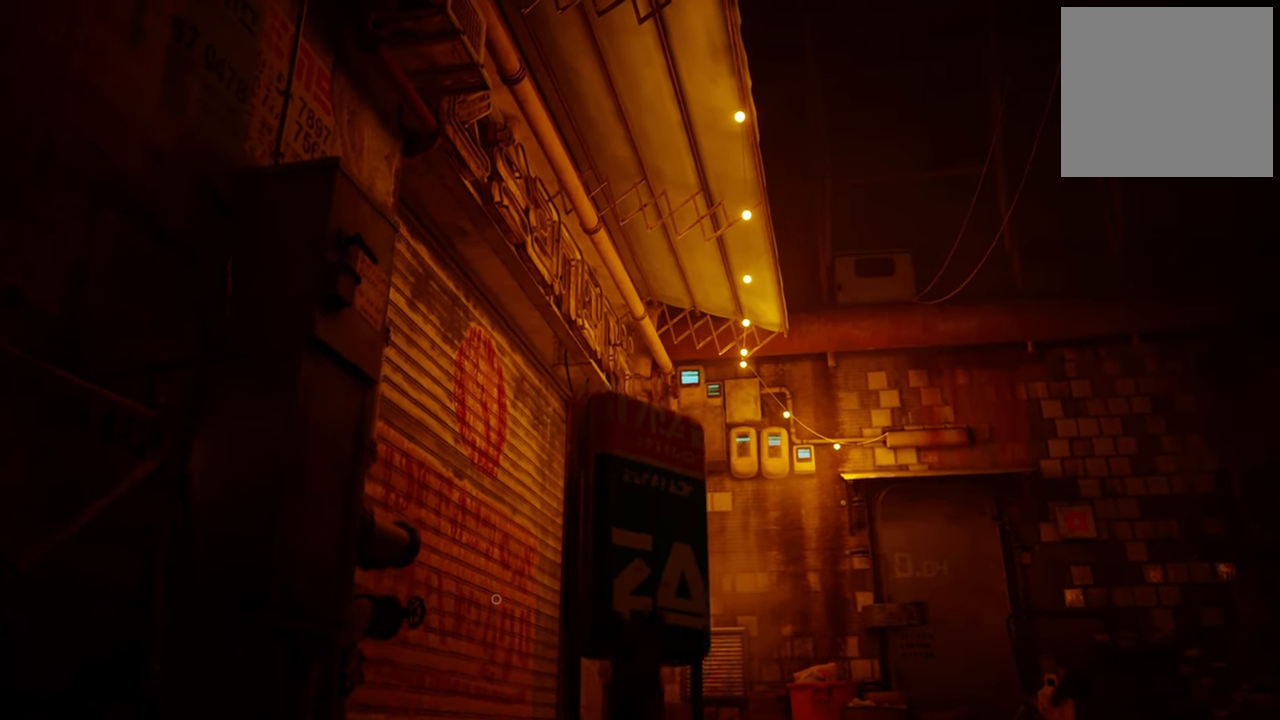
{"buttons": [], "left_stick": "center", "right_stick": "down", "events": [[500, "right_stick", "down"]]}
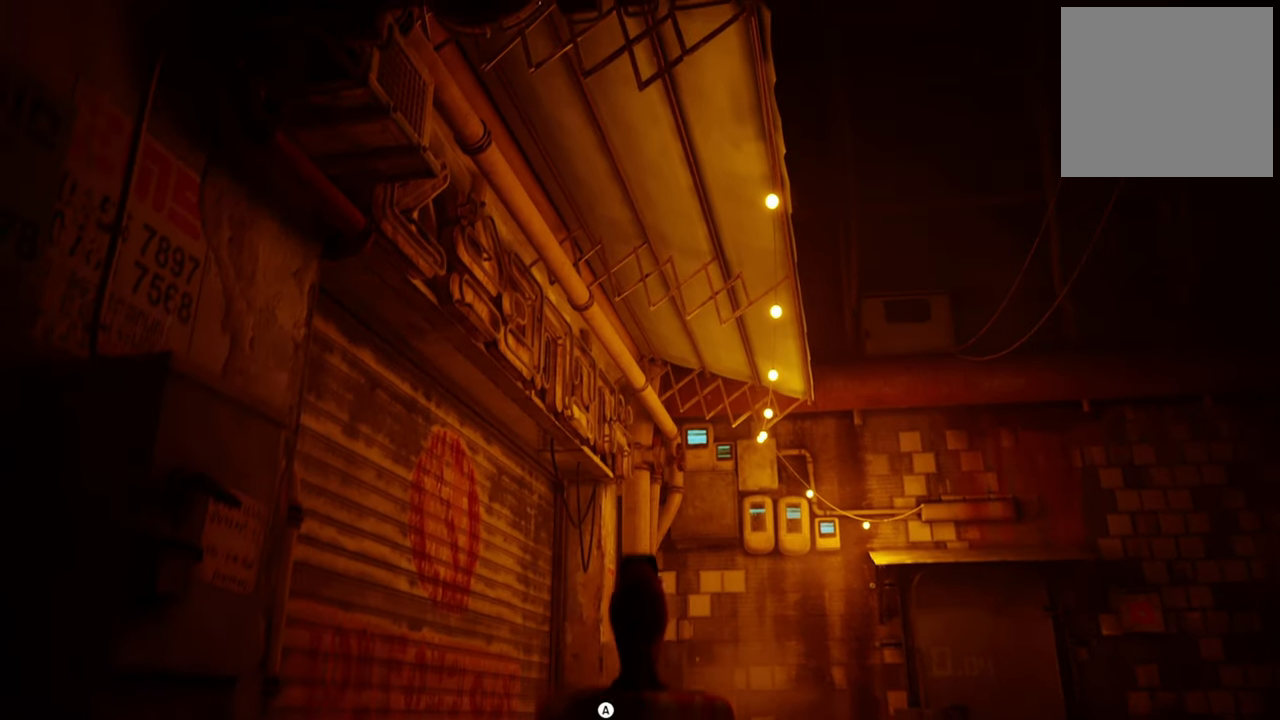
{"buttons": [], "left_stick": "center", "right_stick": "center", "events": [[460, "right_stick", "center"]]}
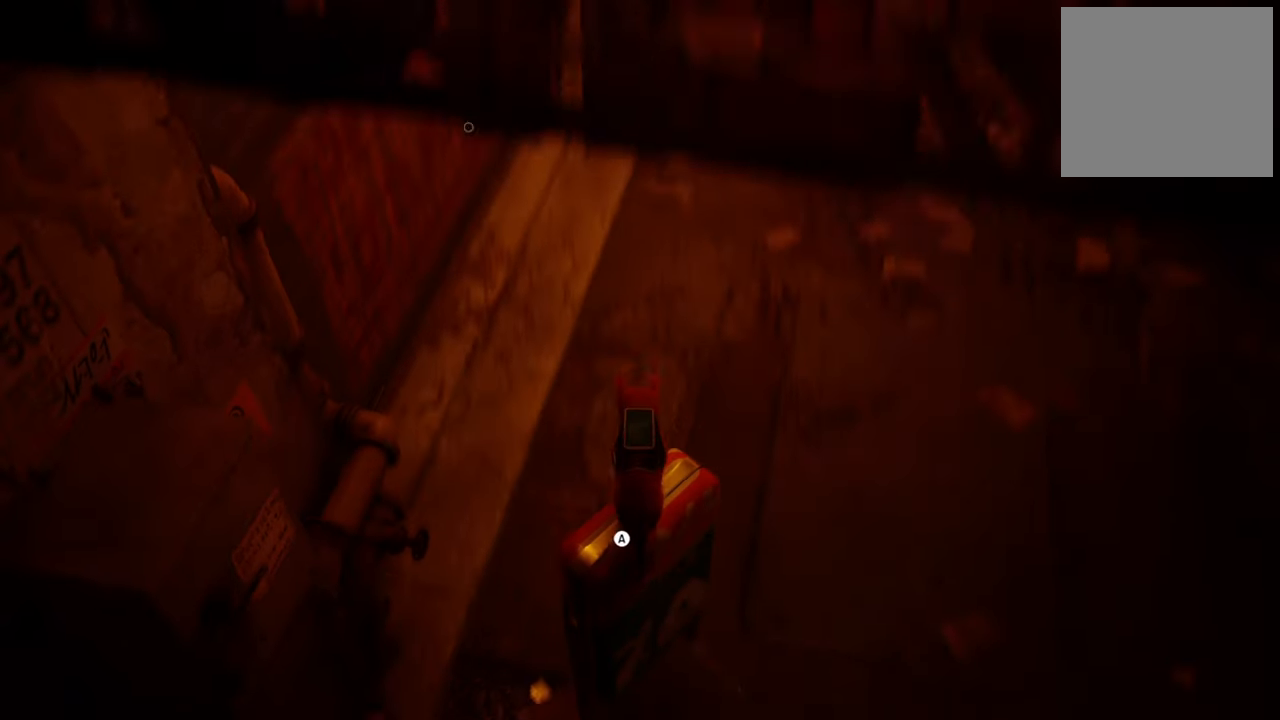
{"buttons": ["X"], "left_stick": "up", "right_stick": "center", "events": [[140, "left_stick", "up"], [420, "X", "down"]]}
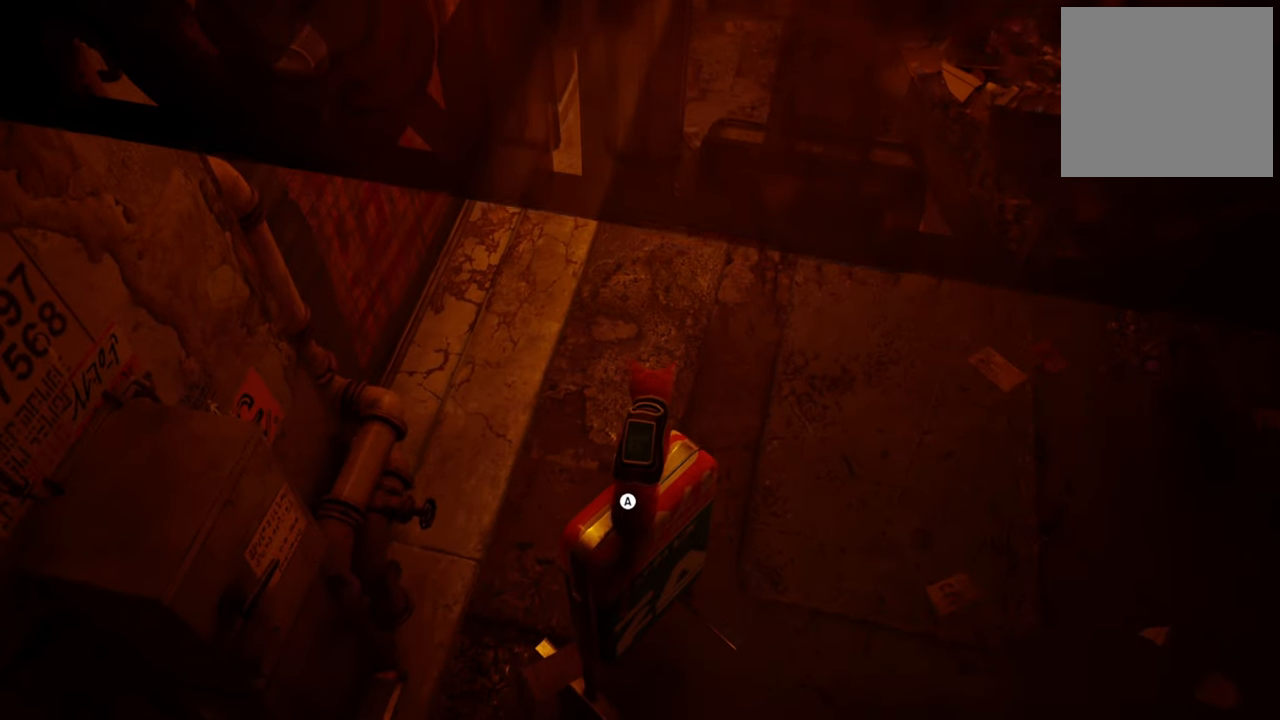
{"buttons": [], "left_stick": "up", "right_stick": "center", "events": [[80, "X", "up"], [300, "A", "down"], [460, "A", "up"]]}
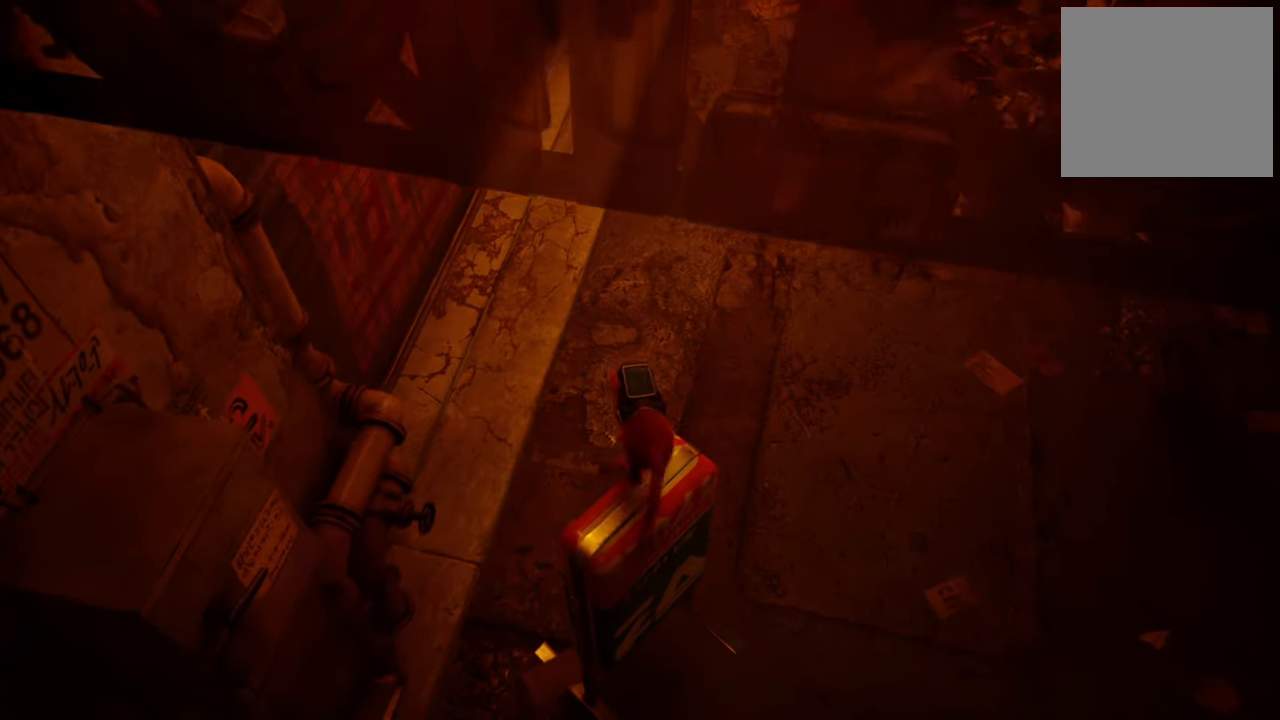
{"buttons": [], "left_stick": "up-right", "right_stick": "center", "events": [[380, "left_stick", "up-right"]]}
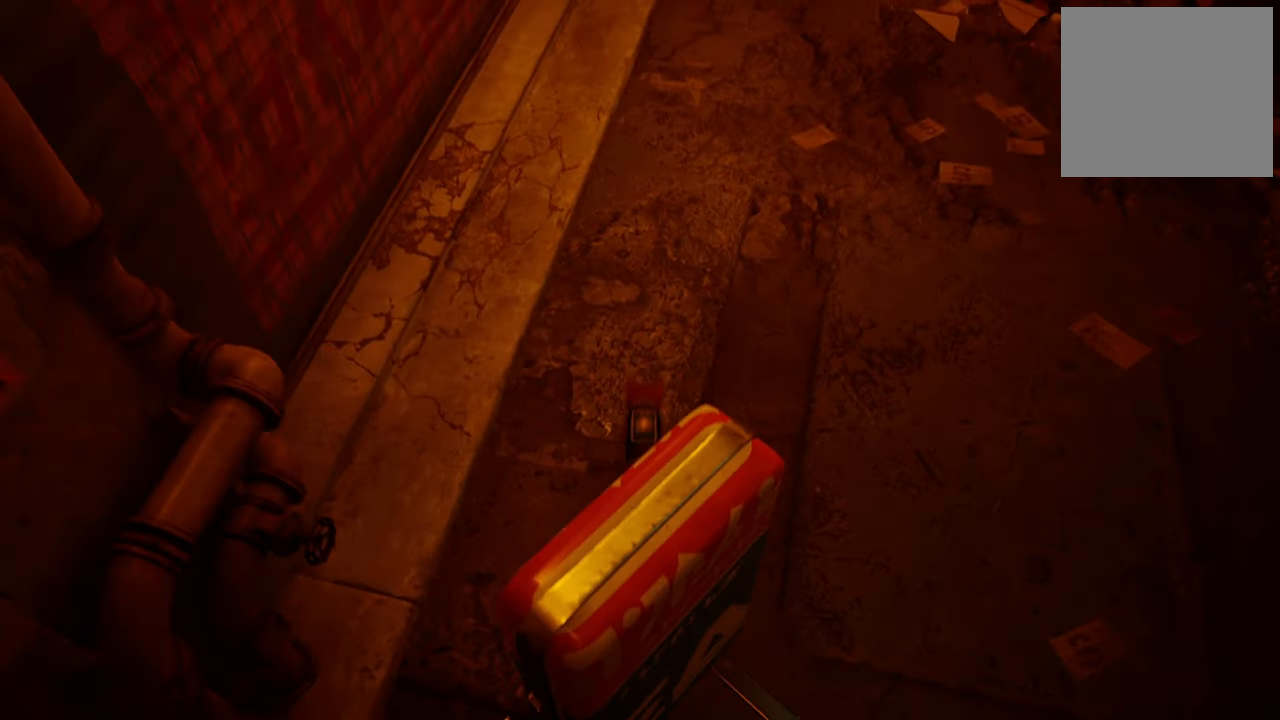
{"buttons": [], "left_stick": "up", "right_stick": "up-left", "events": [[140, "right_stick", "up-right"], [380, "right_stick", "up-left"], [420, "left_stick", "up"]]}
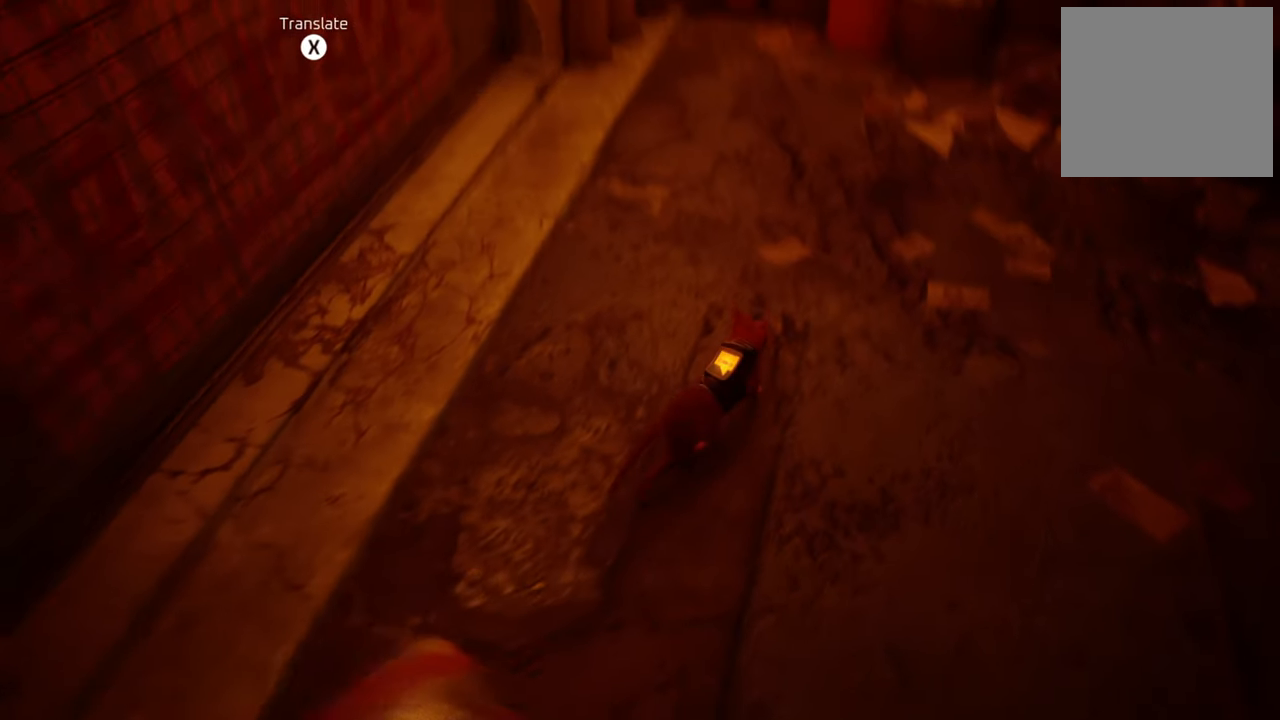
{"buttons": [], "left_stick": "left", "right_stick": "center", "events": [[40, "left_stick", "up-left"], [260, "left_stick", "center"], [260, "right_stick", "center"], [420, "left_stick", "left"]]}
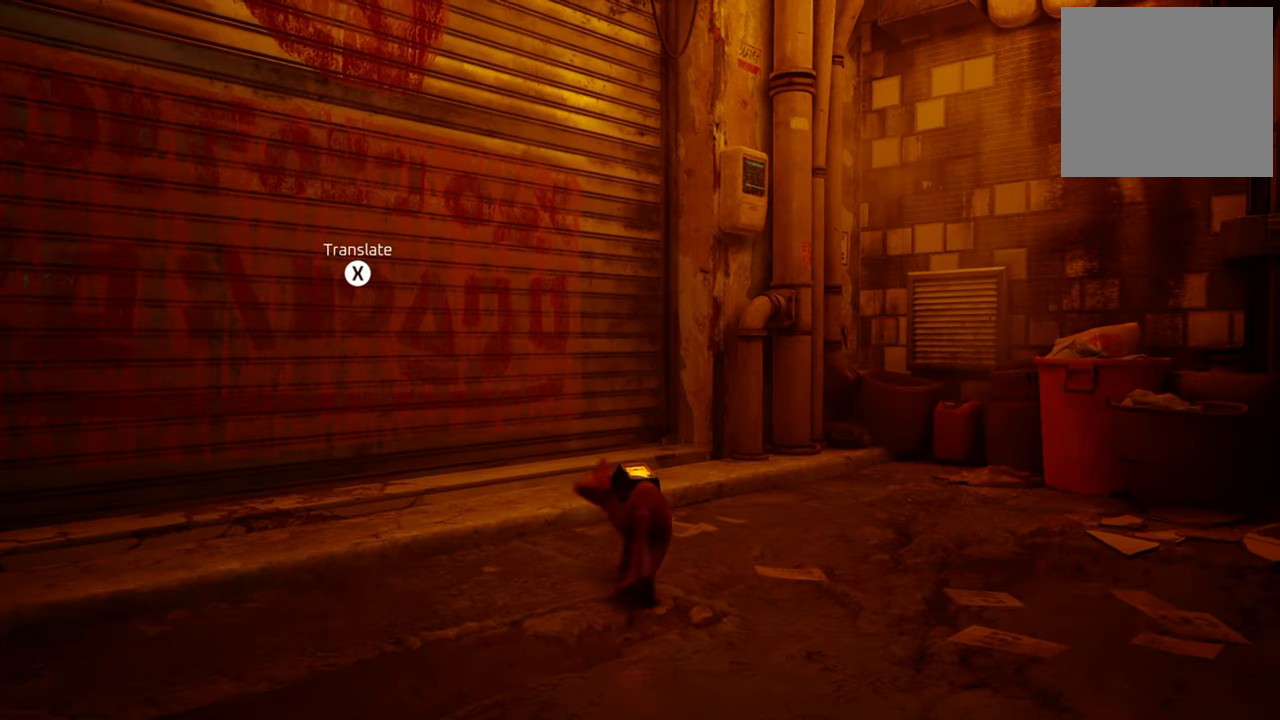
{"buttons": ["X"], "left_stick": "center", "right_stick": "center", "events": [[40, "right_stick", "left"], [200, "left_stick", "center"], [260, "right_stick", "center"], [420, "X", "down"]]}
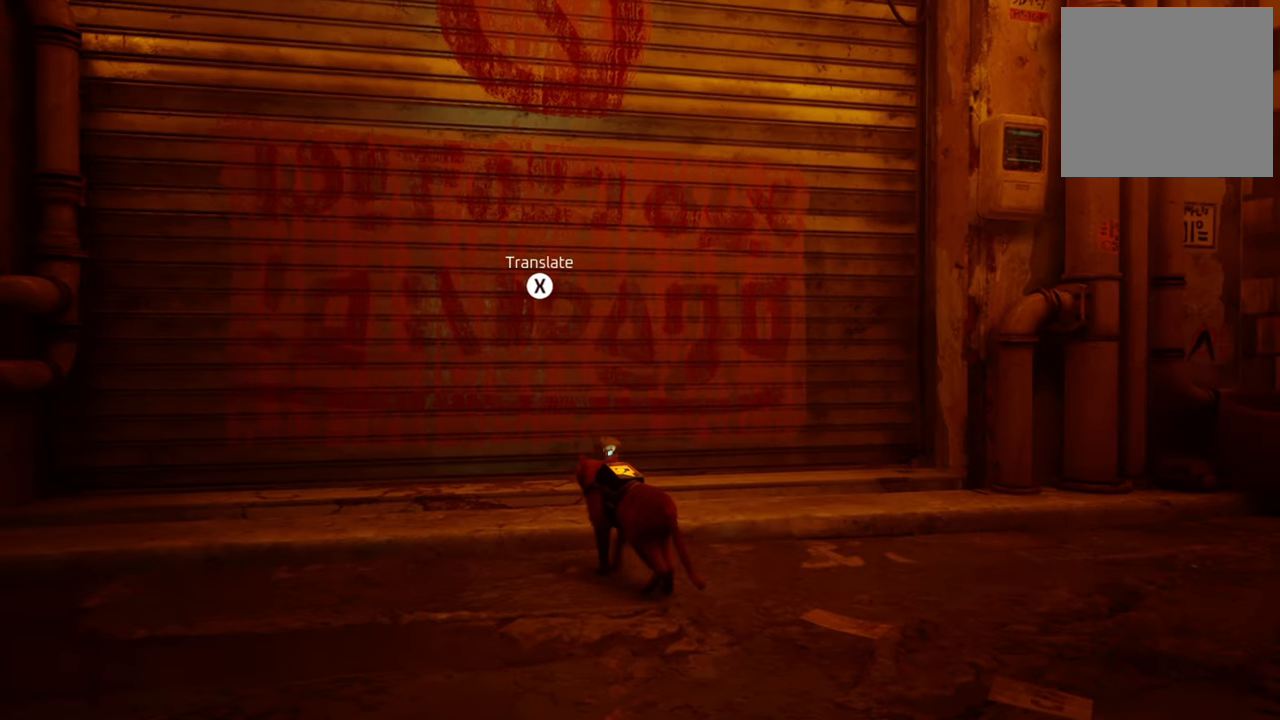
{"buttons": [], "left_stick": "center", "right_stick": "center", "events": [[80, "X", "up"]]}
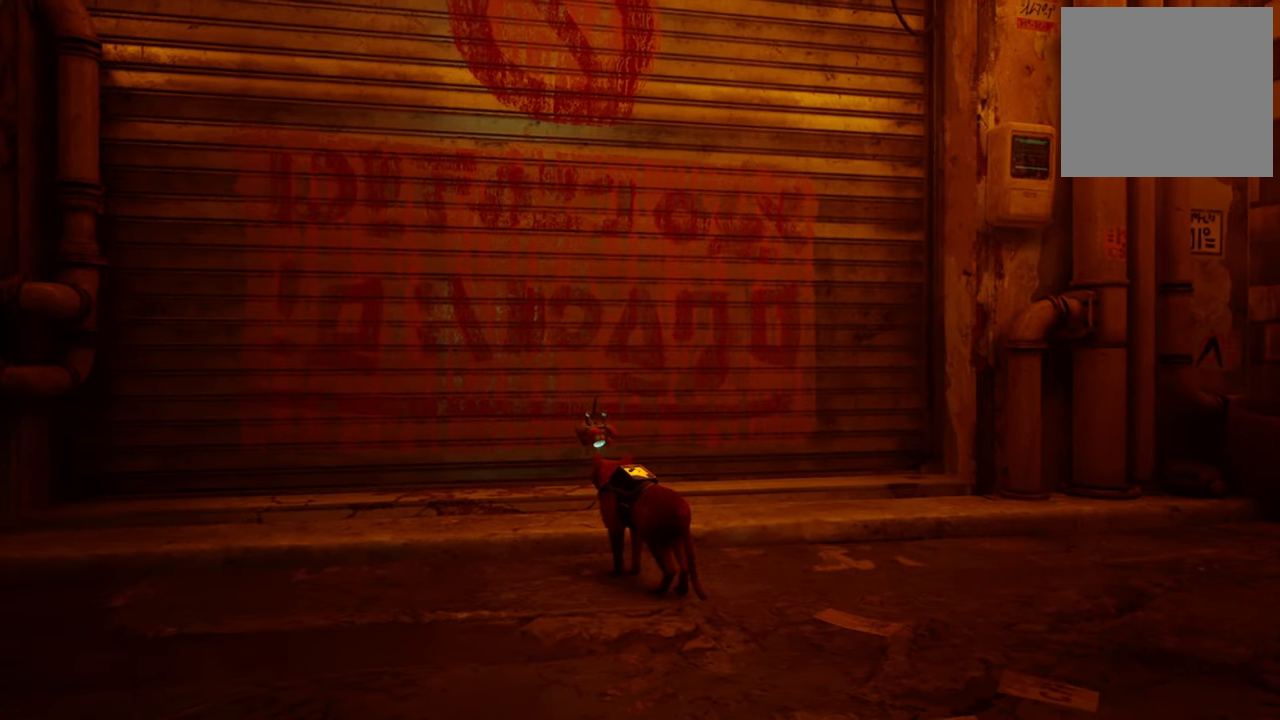
{"buttons": [], "left_stick": "center", "right_stick": "center", "events": []}
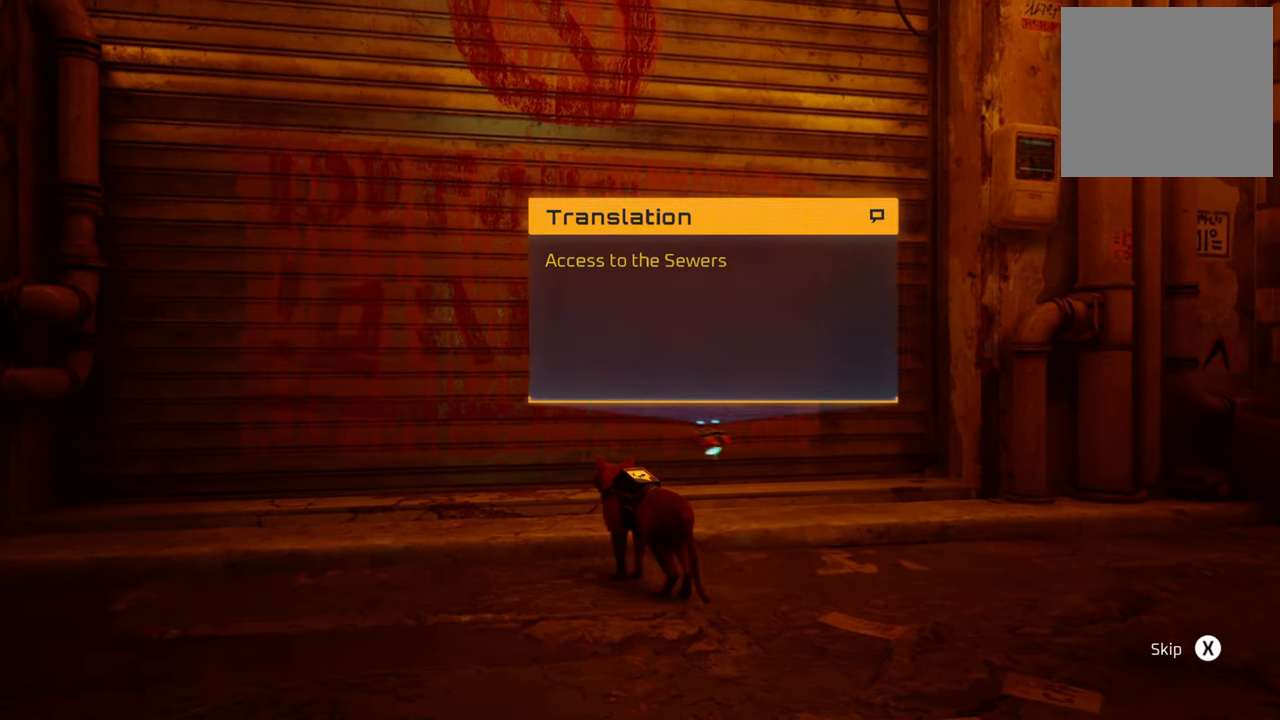
{"buttons": [], "left_stick": "center", "right_stick": "center", "events": []}
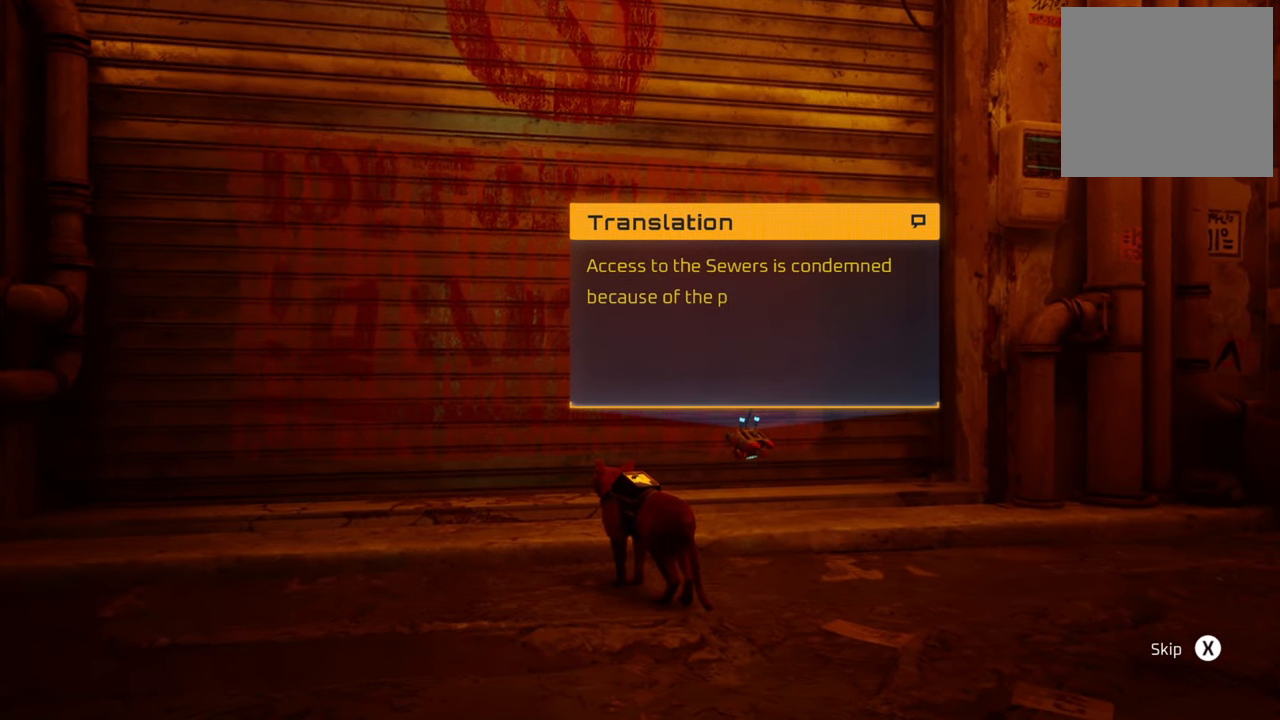
{"buttons": [], "left_stick": "center", "right_stick": "center", "events": []}
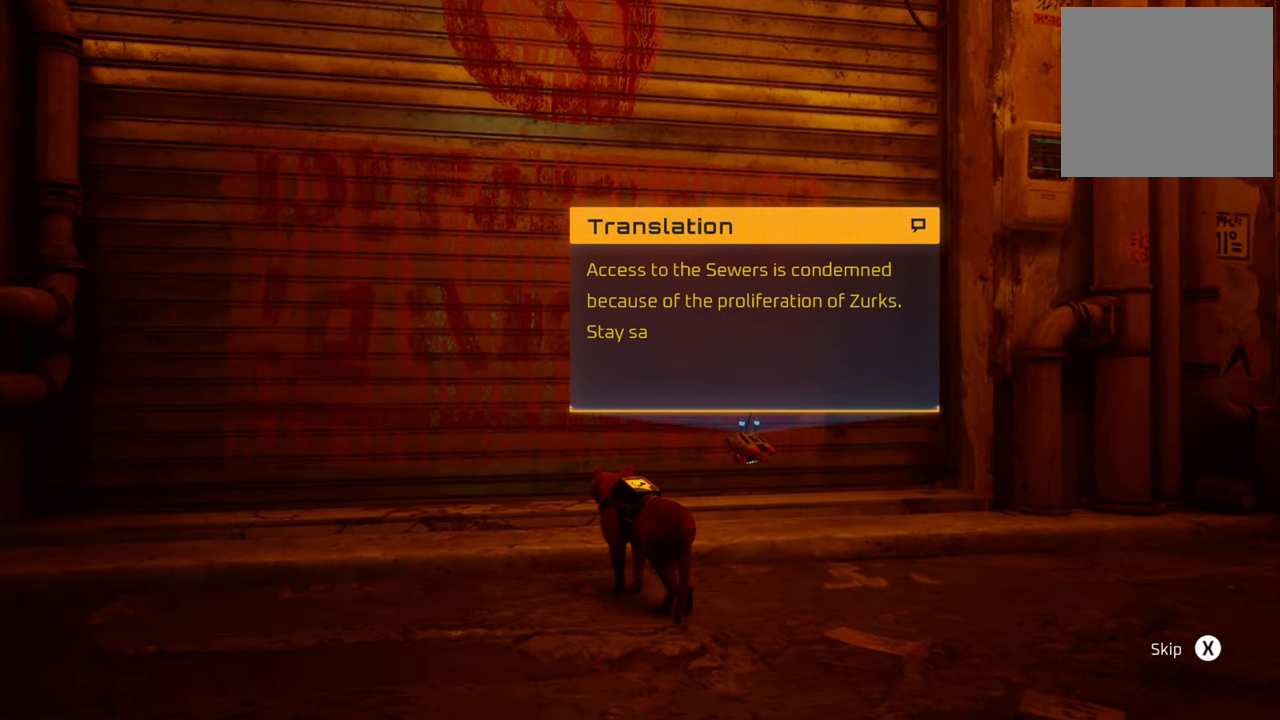
{"buttons": [], "left_stick": "center", "right_stick": "center", "events": []}
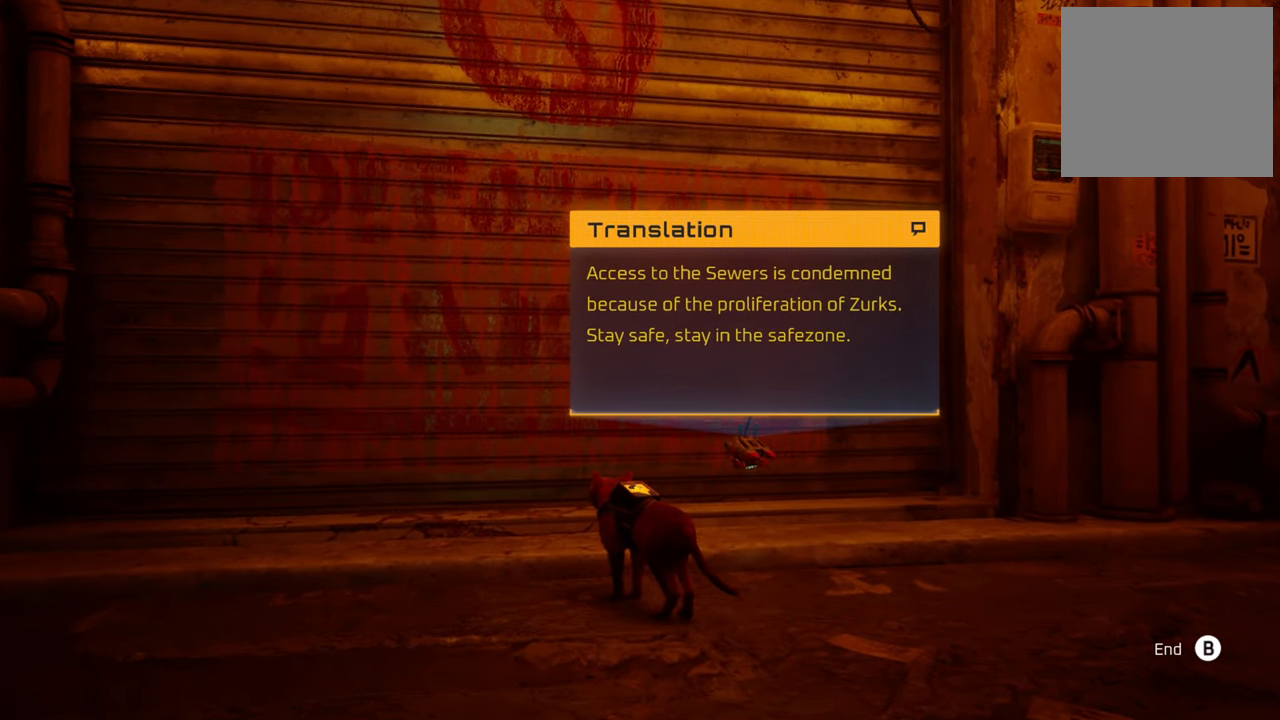
{"buttons": [], "left_stick": "center", "right_stick": "down-left", "events": [[40, "right_stick", "down-left"]]}
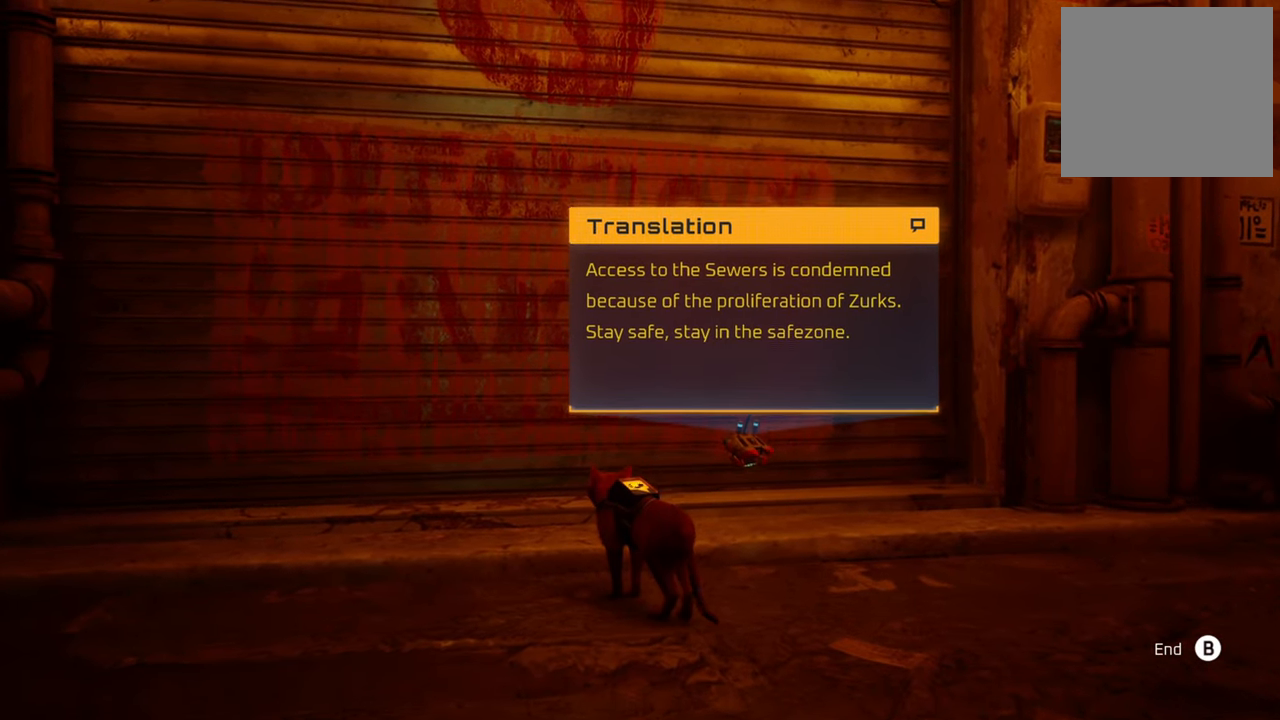
{"buttons": [], "left_stick": "center", "right_stick": "center", "events": [[120, "right_stick", "center"]]}